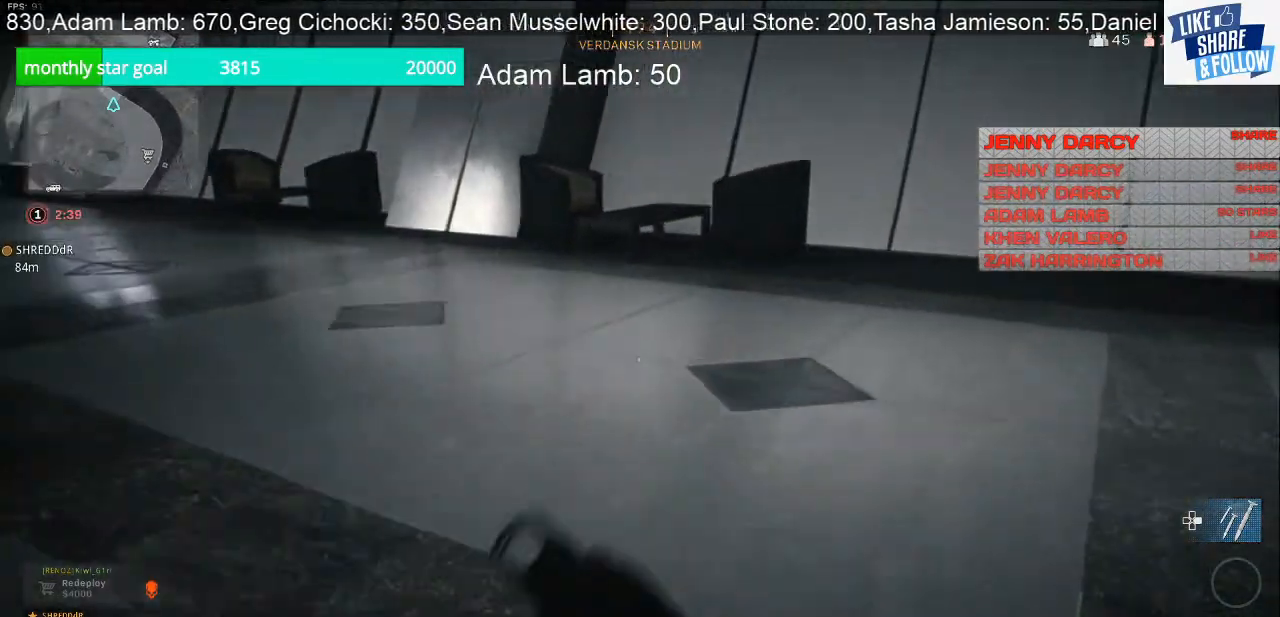
Gameplay with a controller (PlayStation layout); each line is a JSON object with the inputs held at the frame after it. "events" lists button and stick changes between this image and that frame as [ms after this image, input, new state], when the widget could be followed in between.
{"buttons": [], "left_stick": "up", "right_stick": "center", "events": [[67, "right_stick", "right"], [100, "left_stick", "up"], [400, "right_stick", "center"]]}
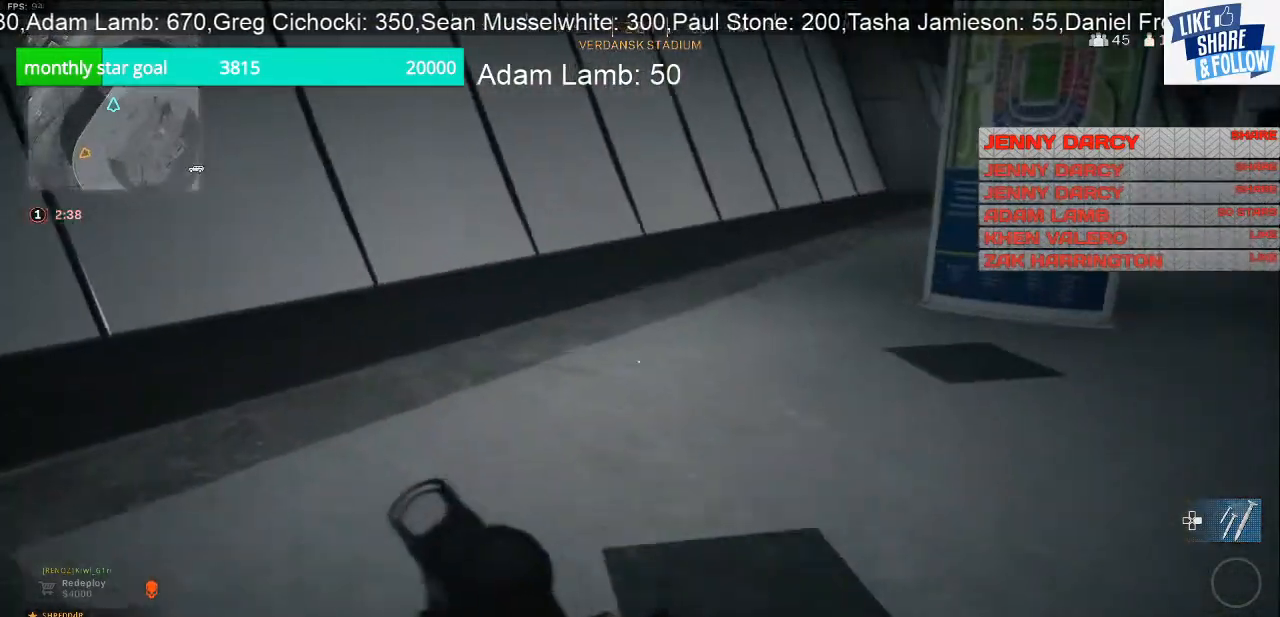
{"buttons": [], "left_stick": "up", "right_stick": "center", "events": [[67, "right_stick", "right"], [233, "right_stick", "center"]]}
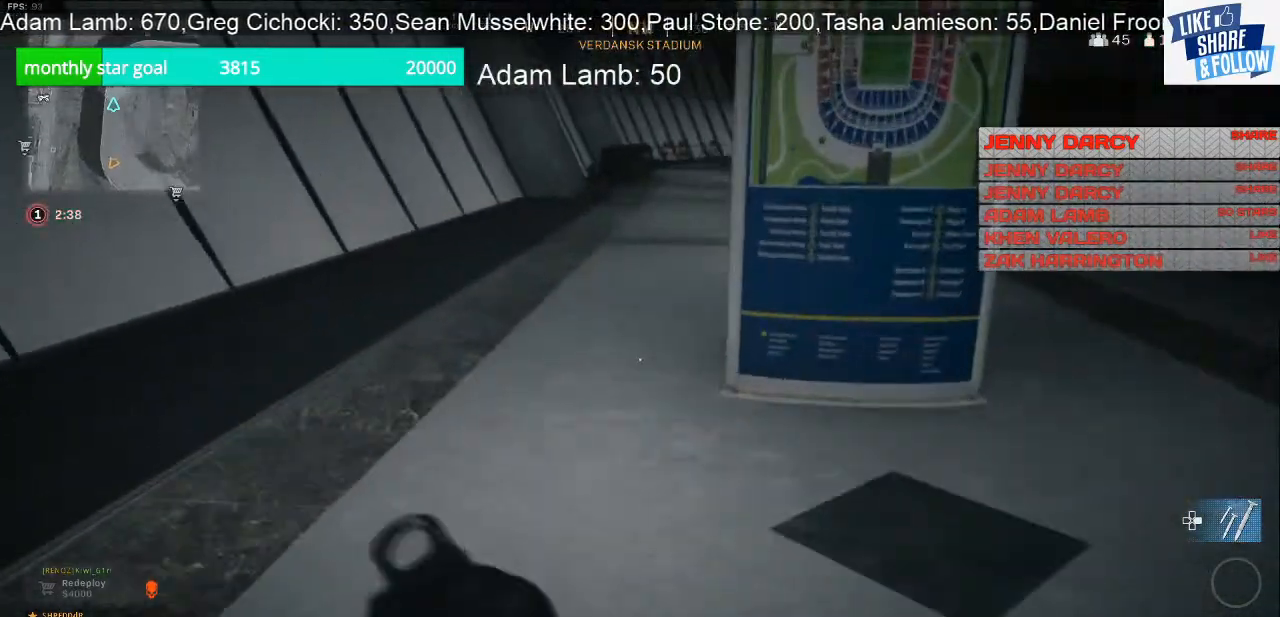
{"buttons": [], "left_stick": "up", "right_stick": "center", "events": []}
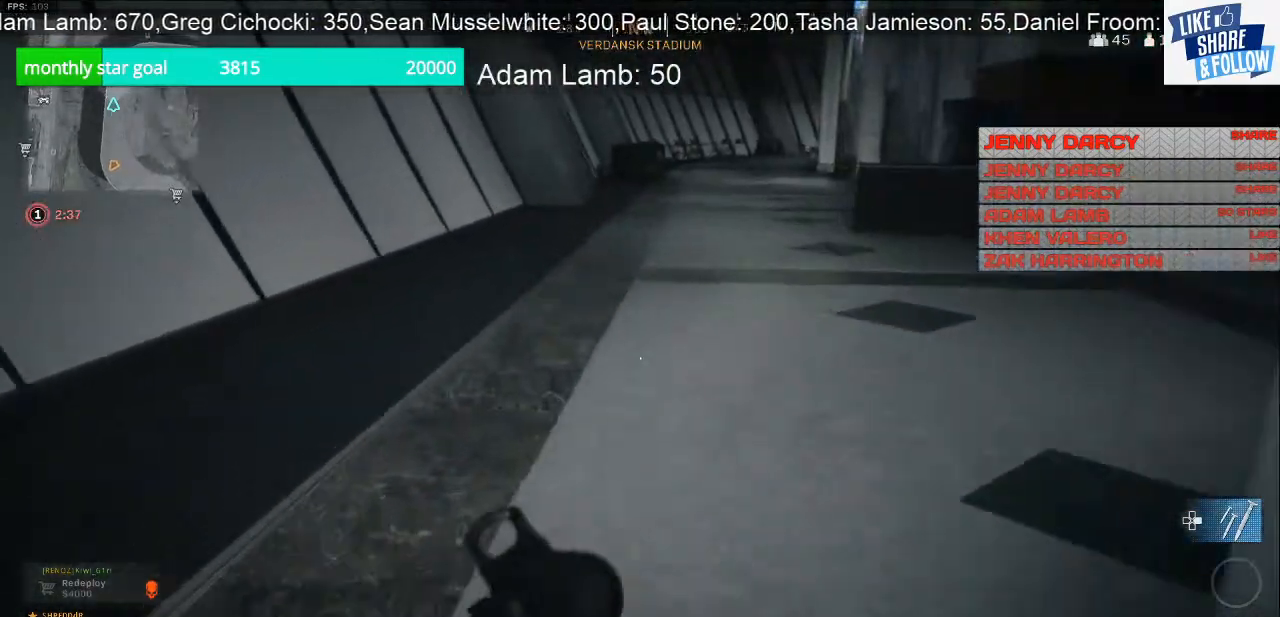
{"buttons": [], "left_stick": "down-left", "right_stick": "center", "events": [[100, "right_stick", "right"], [167, "left_stick", "up-left"], [333, "left_stick", "down-left"], [467, "right_stick", "center"]]}
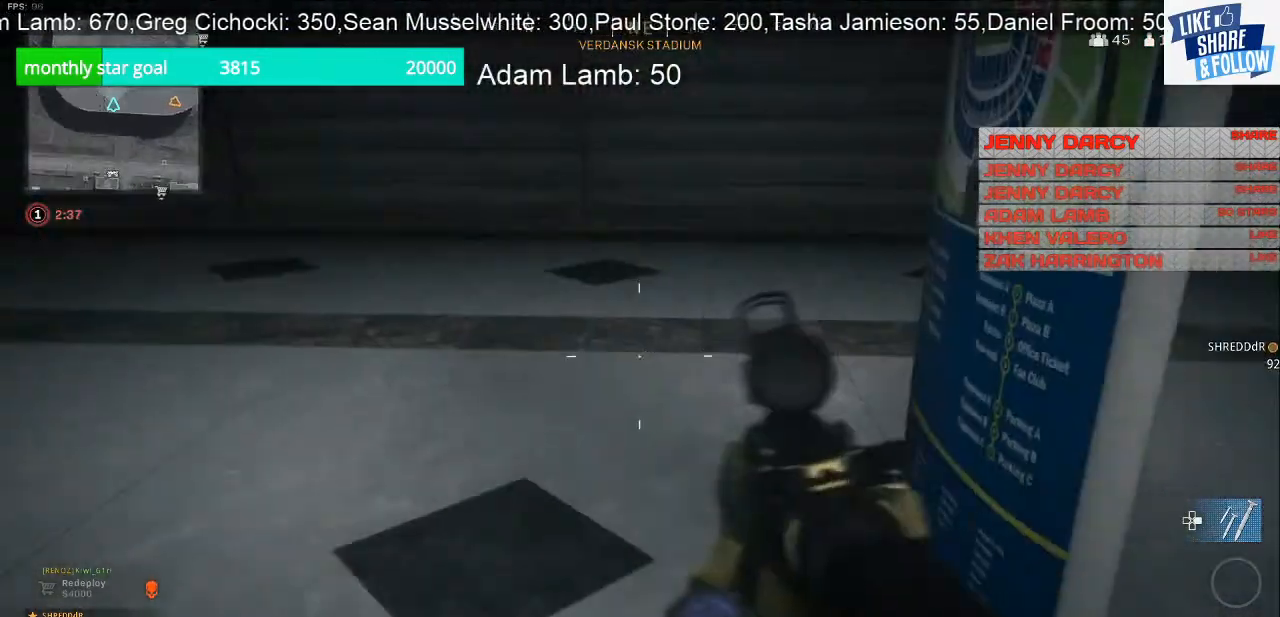
{"buttons": [], "left_stick": "up-left", "right_stick": "center", "events": [[100, "left_stick", "left"], [200, "right_stick", "up-left"], [267, "left_stick", "up-left"], [500, "right_stick", "center"]]}
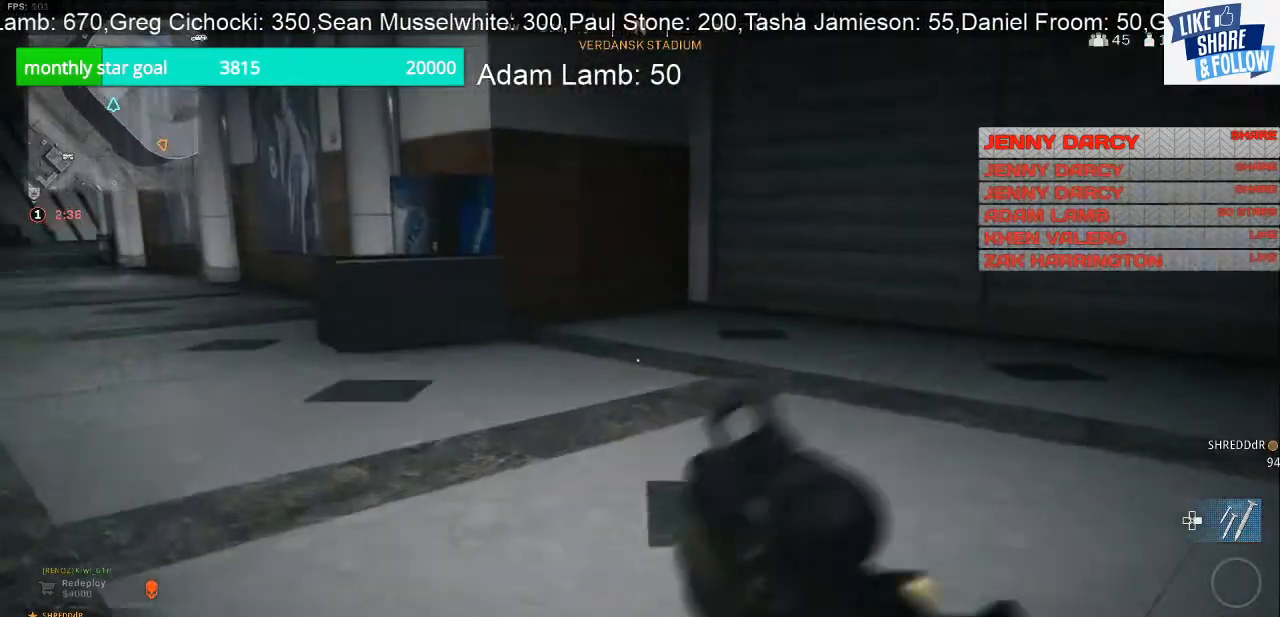
{"buttons": [], "left_stick": "up-left", "right_stick": "center", "events": [[133, "right_stick", "left"], [333, "right_stick", "center"]]}
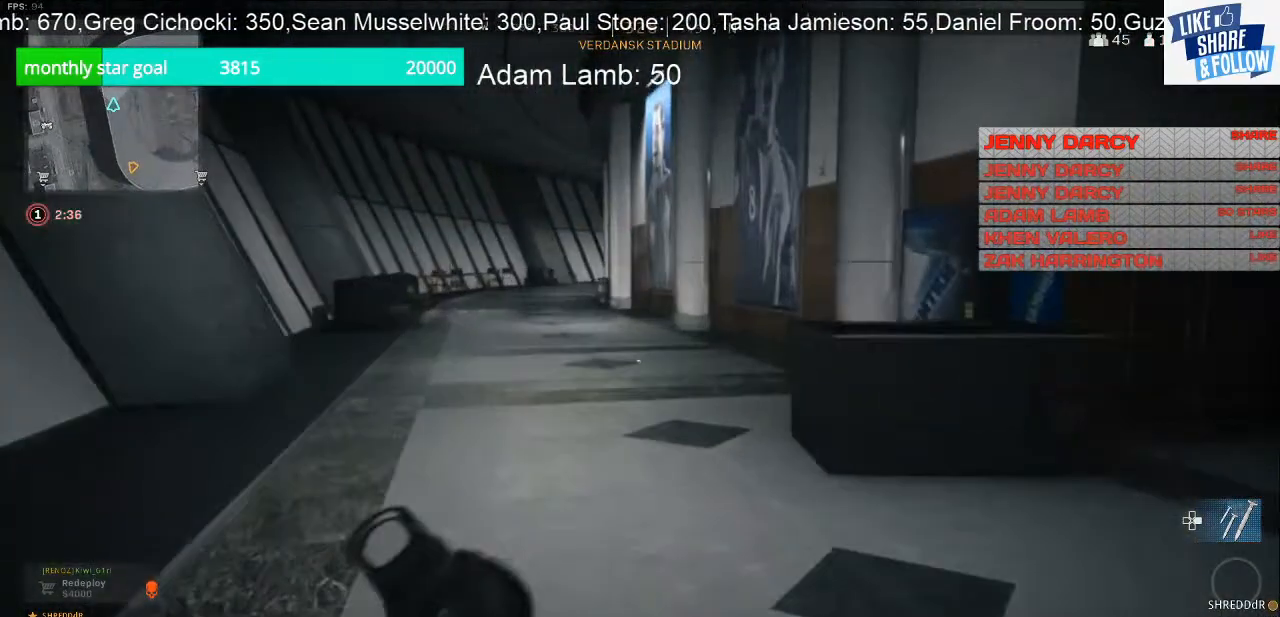
{"buttons": [], "left_stick": "up-left", "right_stick": "down-right", "events": [[467, "right_stick", "down-right"]]}
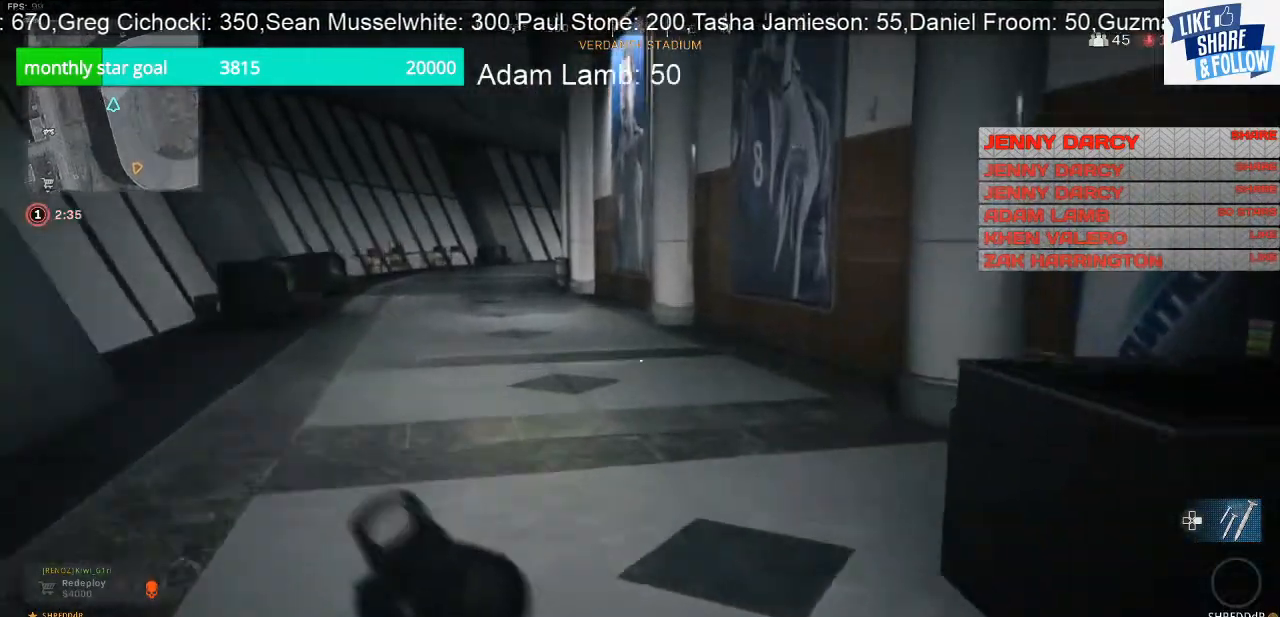
{"buttons": [], "left_stick": "left", "right_stick": "right", "events": [[300, "right_stick", "right"], [467, "left_stick", "left"]]}
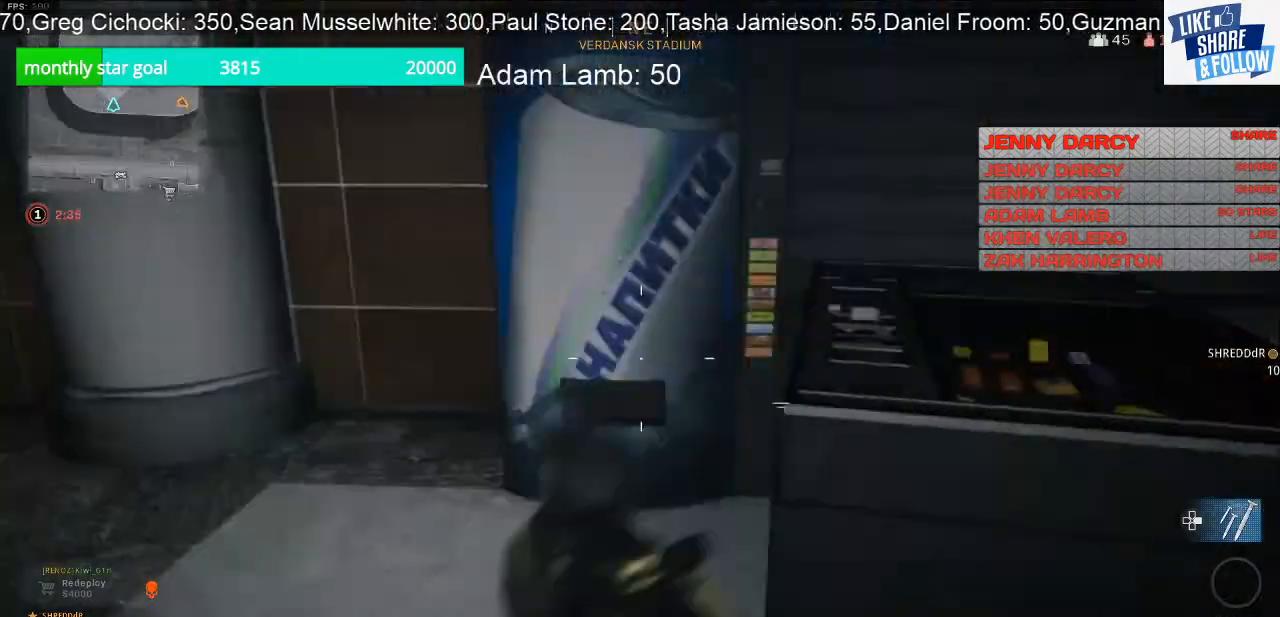
{"buttons": [], "left_stick": "left", "right_stick": "center", "events": [[33, "left_stick", "down-left"], [67, "right_stick", "center"], [267, "right_stick", "left"], [333, "left_stick", "left"], [433, "right_stick", "center"]]}
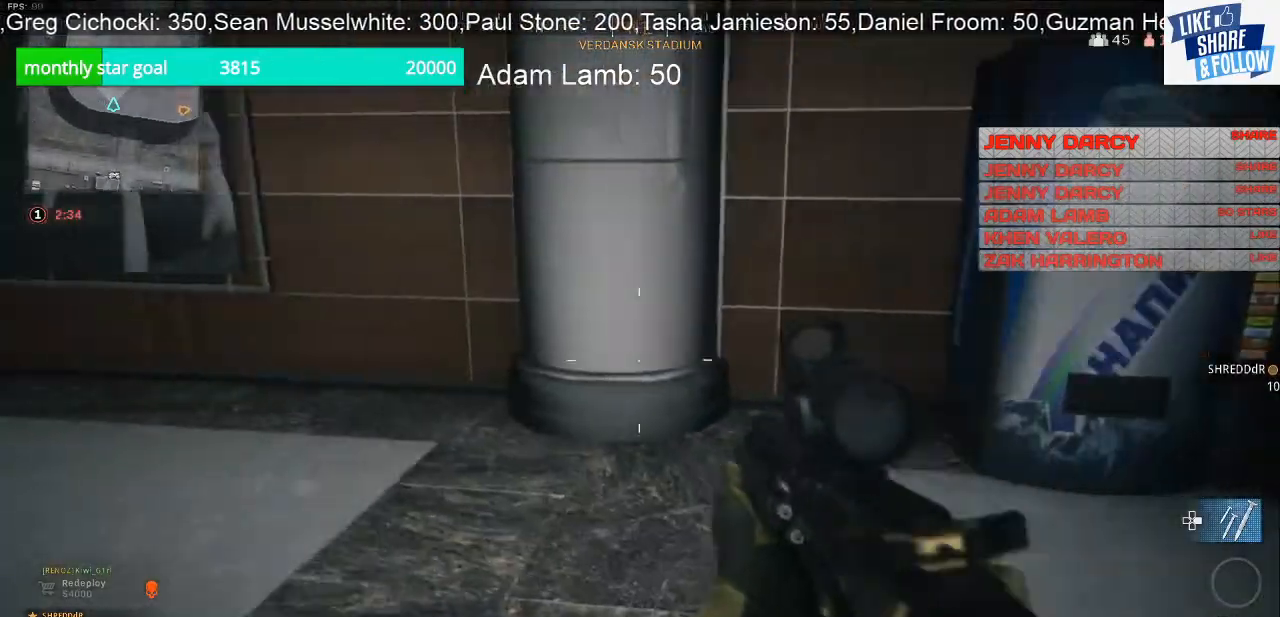
{"buttons": [], "left_stick": "up", "right_stick": "left", "events": [[133, "left_stick", "up-left"], [233, "right_stick", "left"], [367, "left_stick", "up"]]}
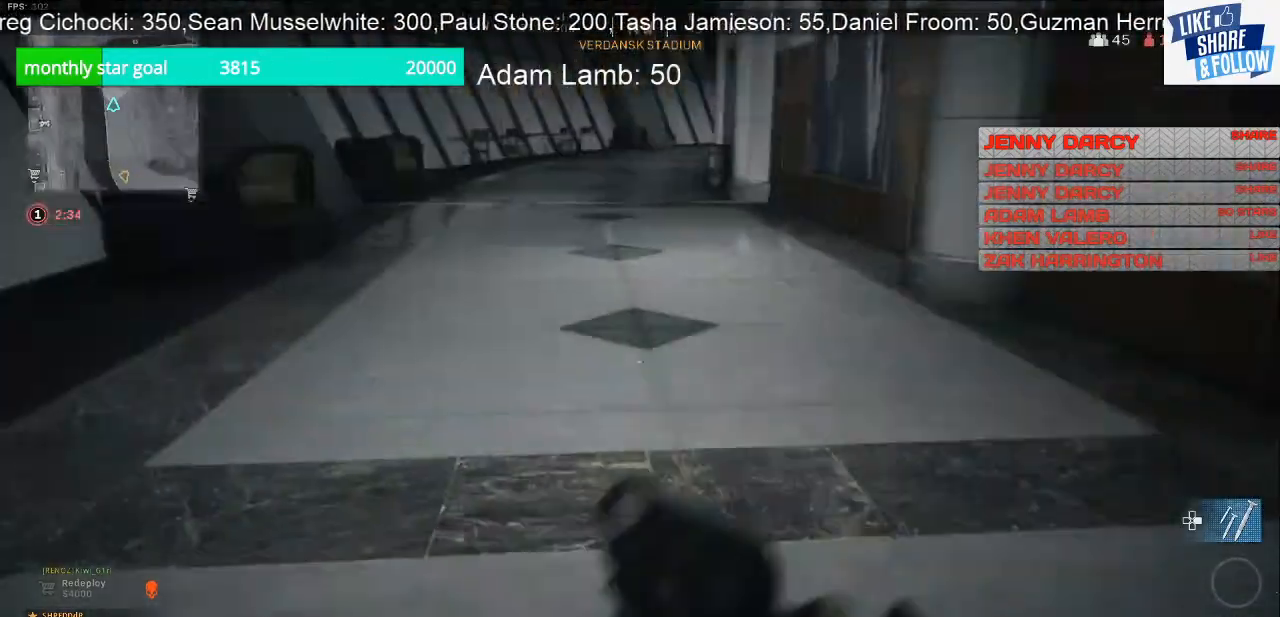
{"buttons": [], "left_stick": "right", "right_stick": "left", "events": [[333, "left_stick", "right"]]}
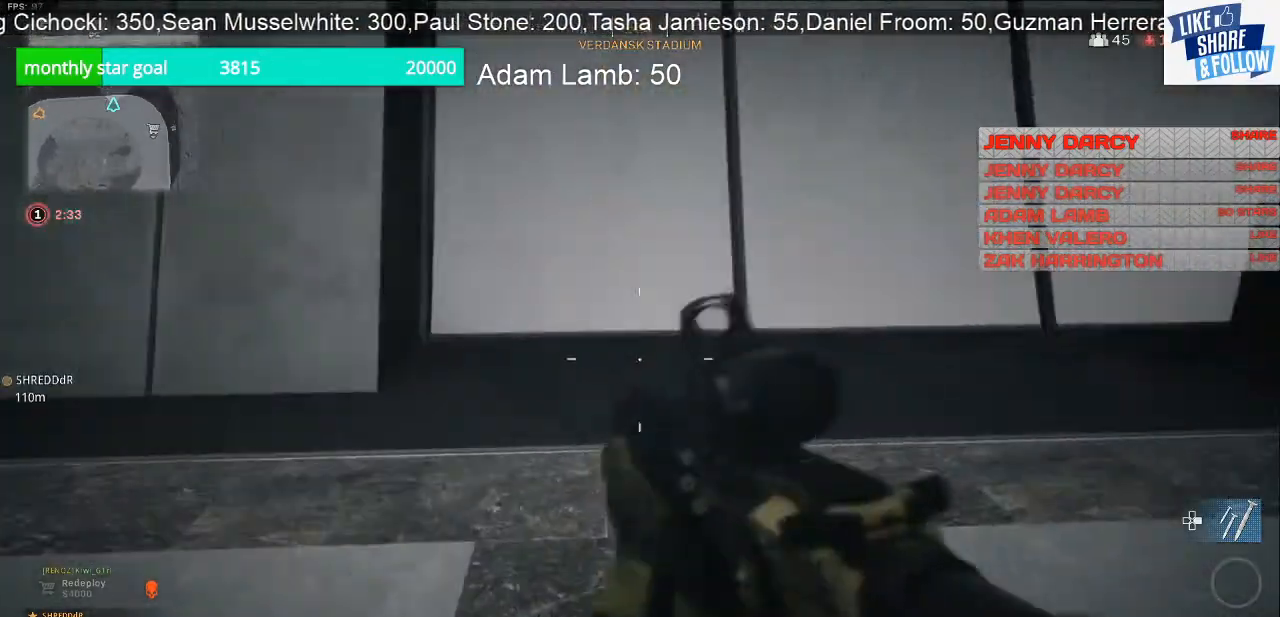
{"buttons": [], "left_stick": "up", "right_stick": "right", "events": [[67, "right_stick", "center"], [233, "left_stick", "up-right"], [267, "right_stick", "right"], [367, "left_stick", "up"]]}
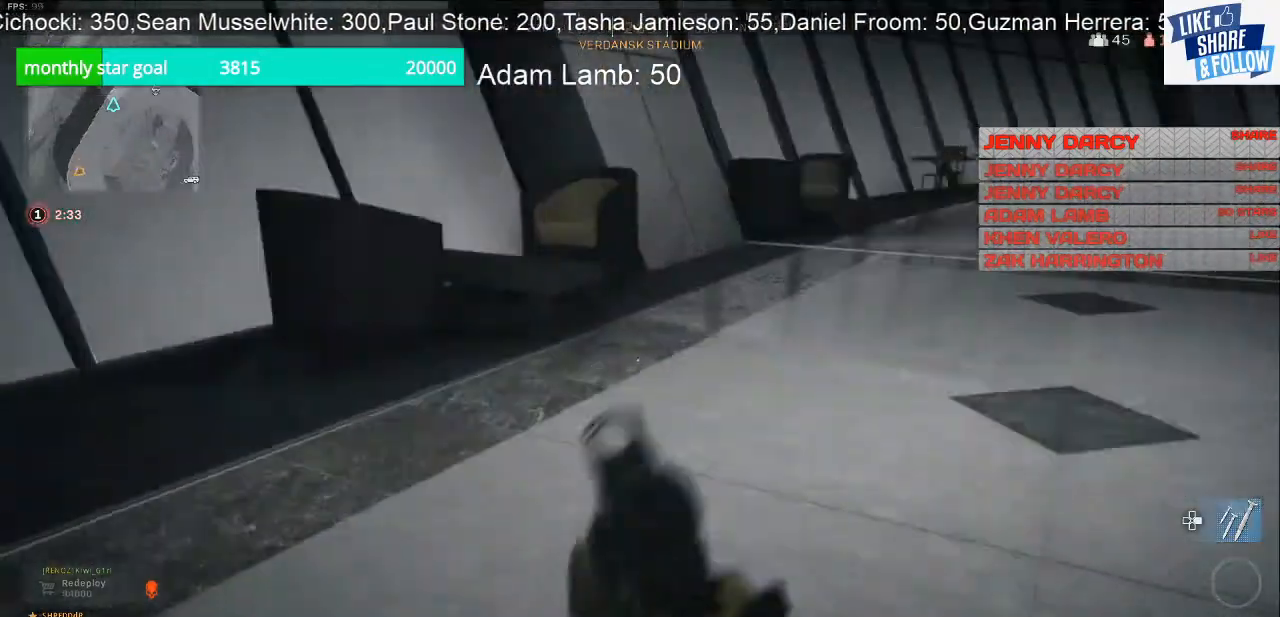
{"buttons": [], "left_stick": "up", "right_stick": "center", "events": [[33, "right_stick", "center"]]}
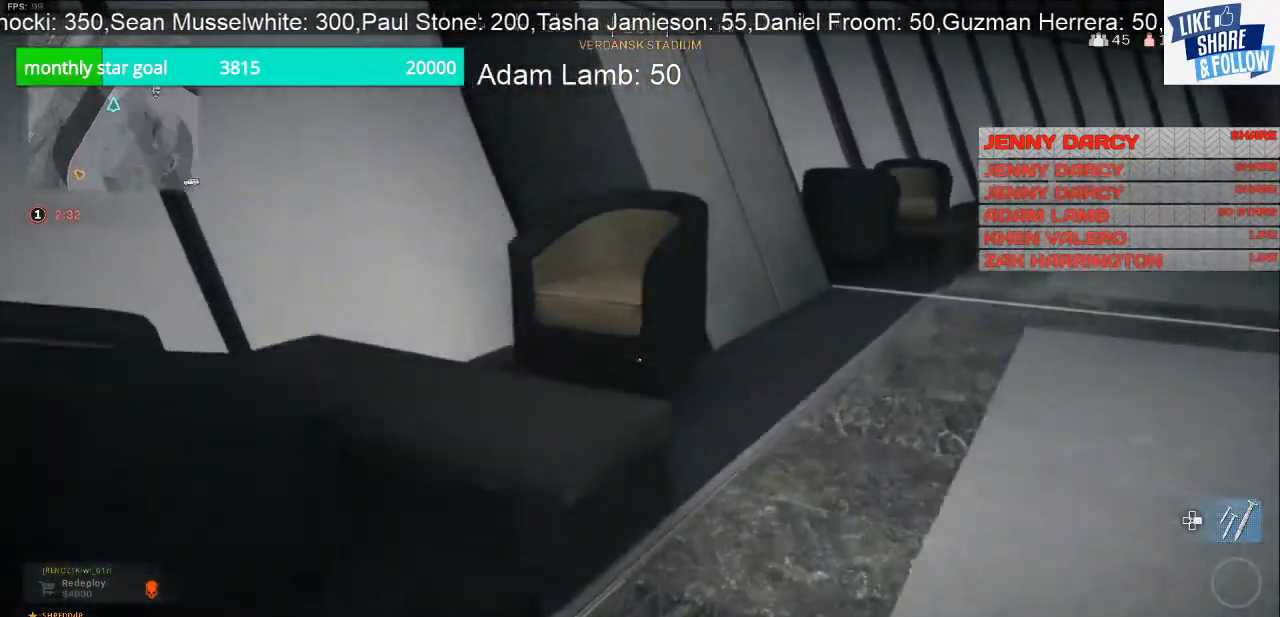
{"buttons": [], "left_stick": "up-left", "right_stick": "center", "events": [[33, "right_stick", "down-left"], [233, "right_stick", "center"], [300, "CROSS", "down"], [367, "left_stick", "up-left"], [433, "CROSS", "up"]]}
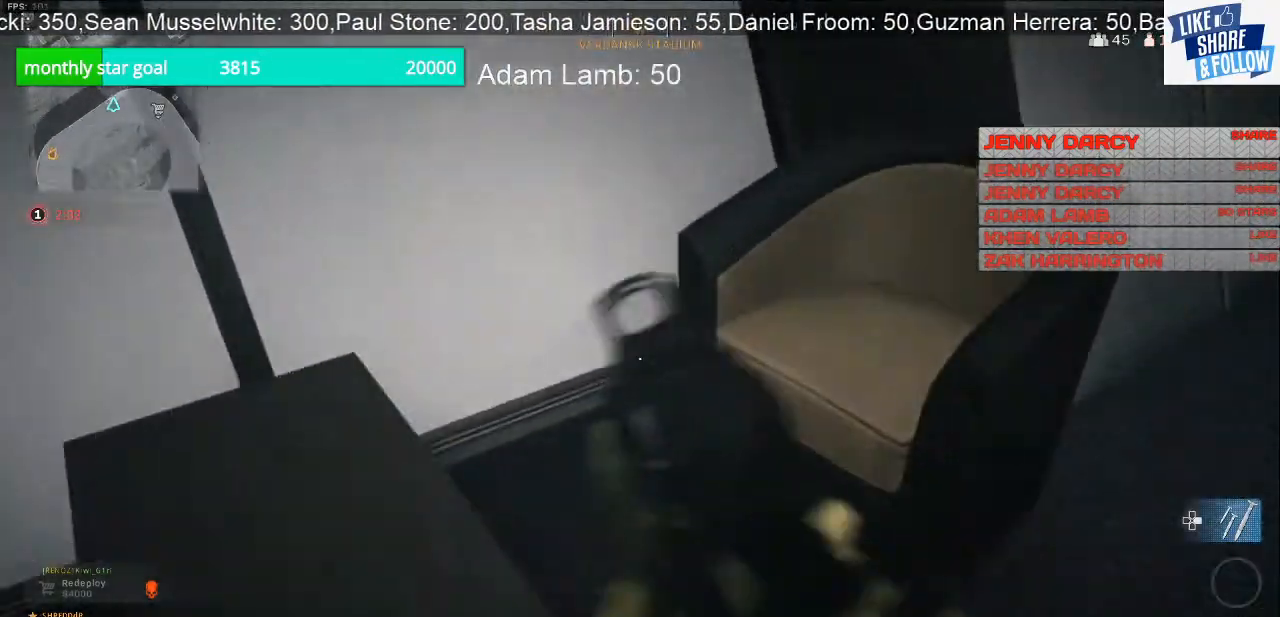
{"buttons": [], "left_stick": "up-left", "right_stick": "up-right", "events": [[100, "right_stick", "down-right"], [233, "left_stick", "left"], [333, "right_stick", "right"], [467, "right_stick", "up-right"], [500, "left_stick", "up-left"]]}
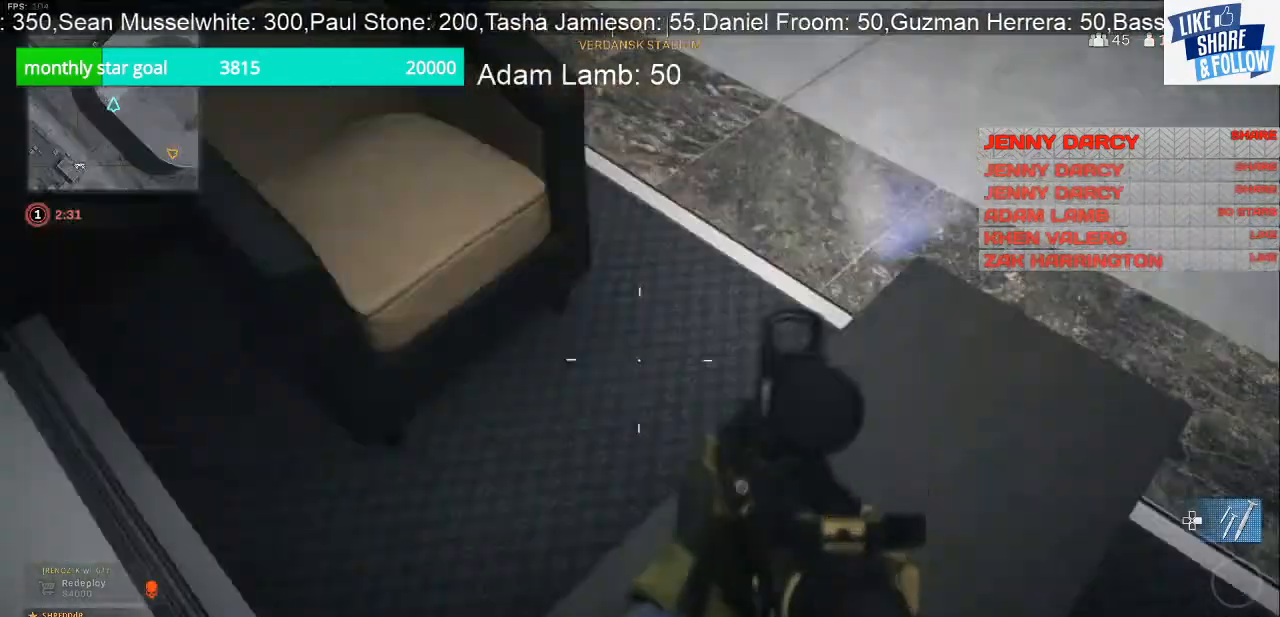
{"buttons": [], "left_stick": "up", "right_stick": "up", "events": [[200, "left_stick", "up"], [300, "right_stick", "center"], [467, "right_stick", "up"]]}
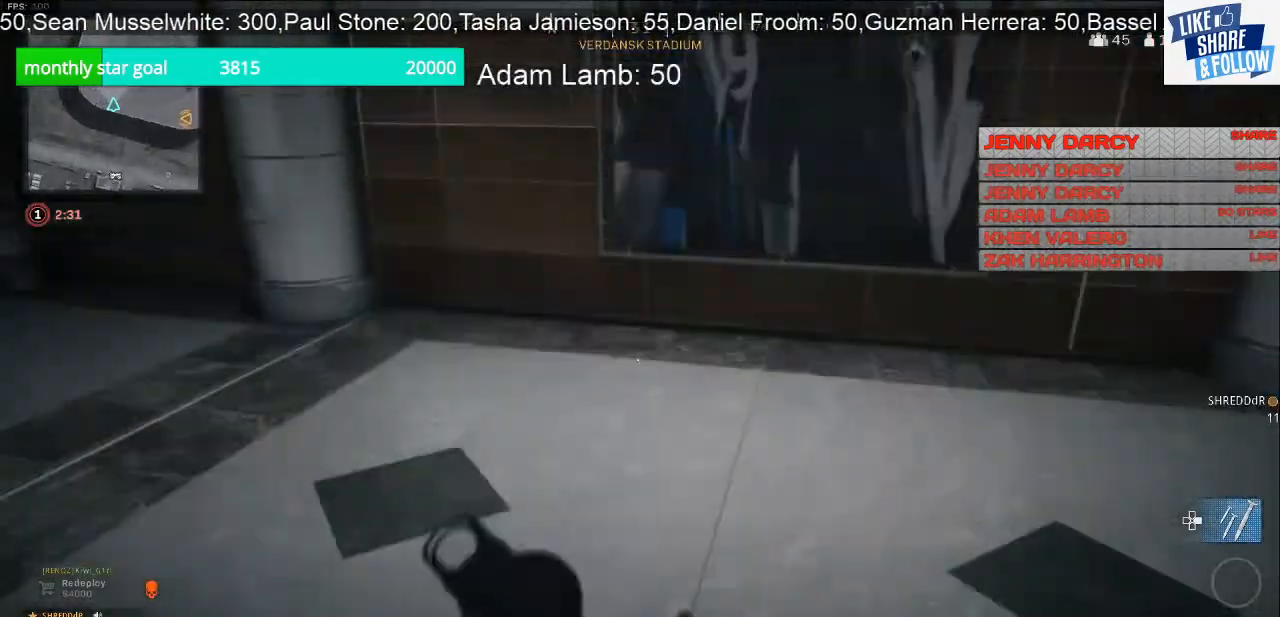
{"buttons": [], "left_stick": "up", "right_stick": "left", "events": [[167, "right_stick", "left"]]}
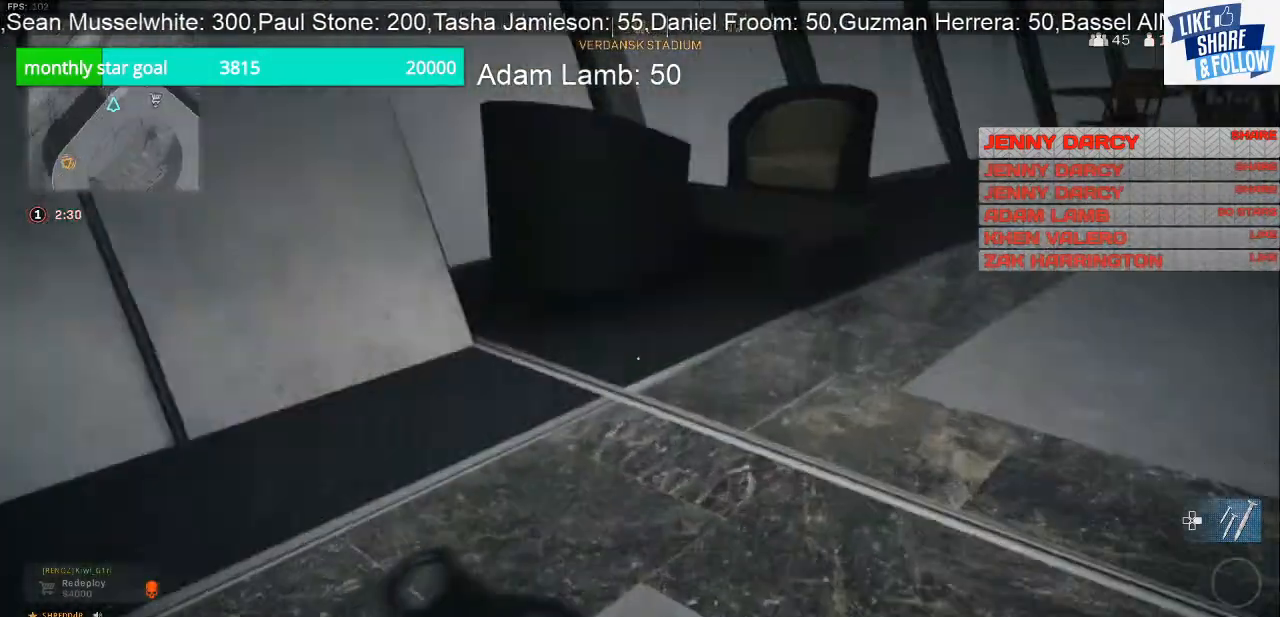
{"buttons": [], "left_stick": "up", "right_stick": "center", "events": [[33, "right_stick", "center"]]}
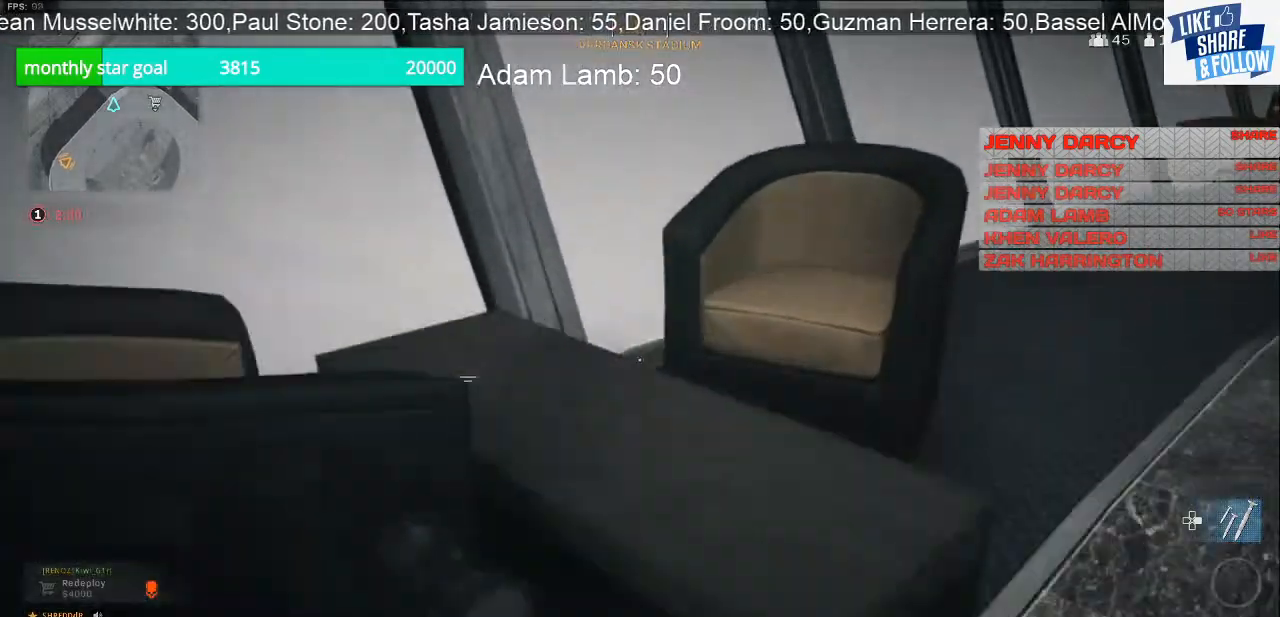
{"buttons": [], "left_stick": "up-left", "right_stick": "up-right", "events": [[67, "left_stick", "up-left"], [67, "right_stick", "down"], [233, "right_stick", "down-right"], [367, "right_stick", "up-right"]]}
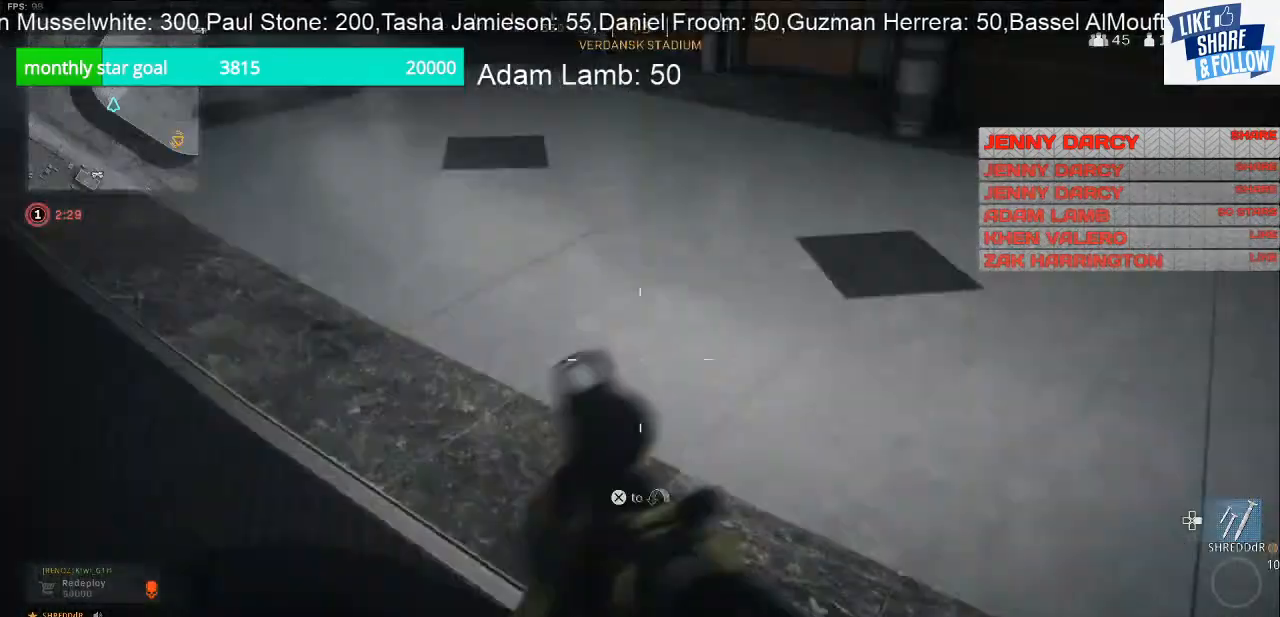
{"buttons": [], "left_stick": "up-left", "right_stick": "center", "events": [[433, "right_stick", "center"]]}
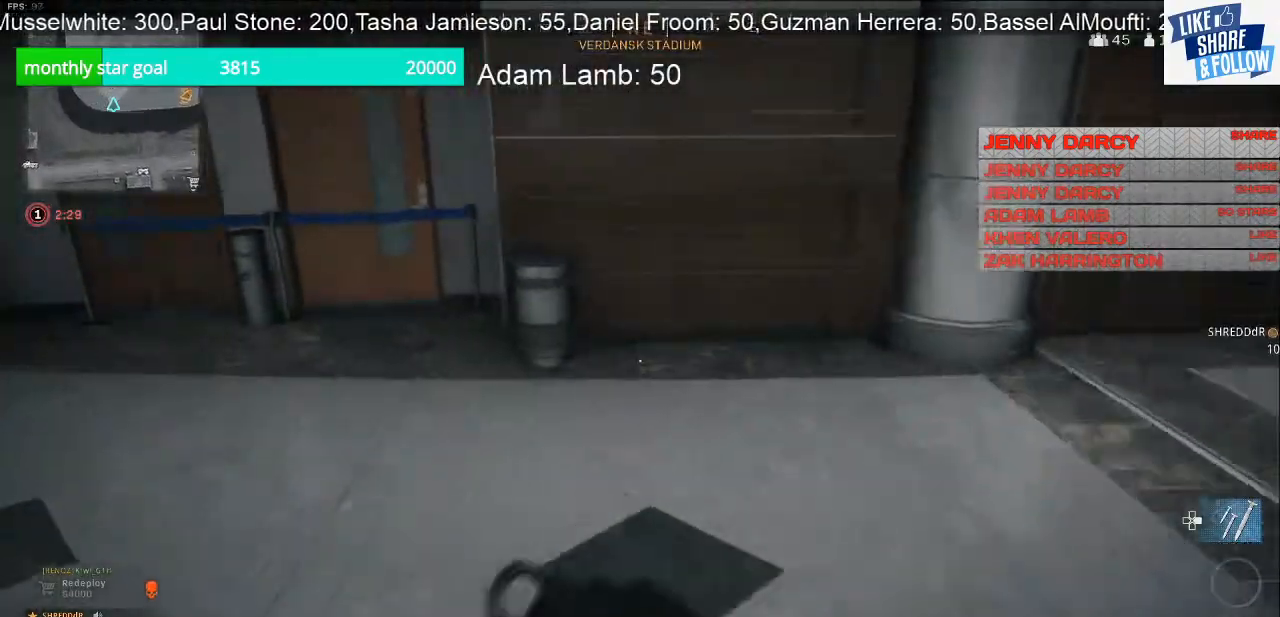
{"buttons": [], "left_stick": "up", "right_stick": "left", "events": [[33, "right_stick", "left"], [67, "left_stick", "up"], [167, "right_stick", "up-left"], [467, "right_stick", "left"]]}
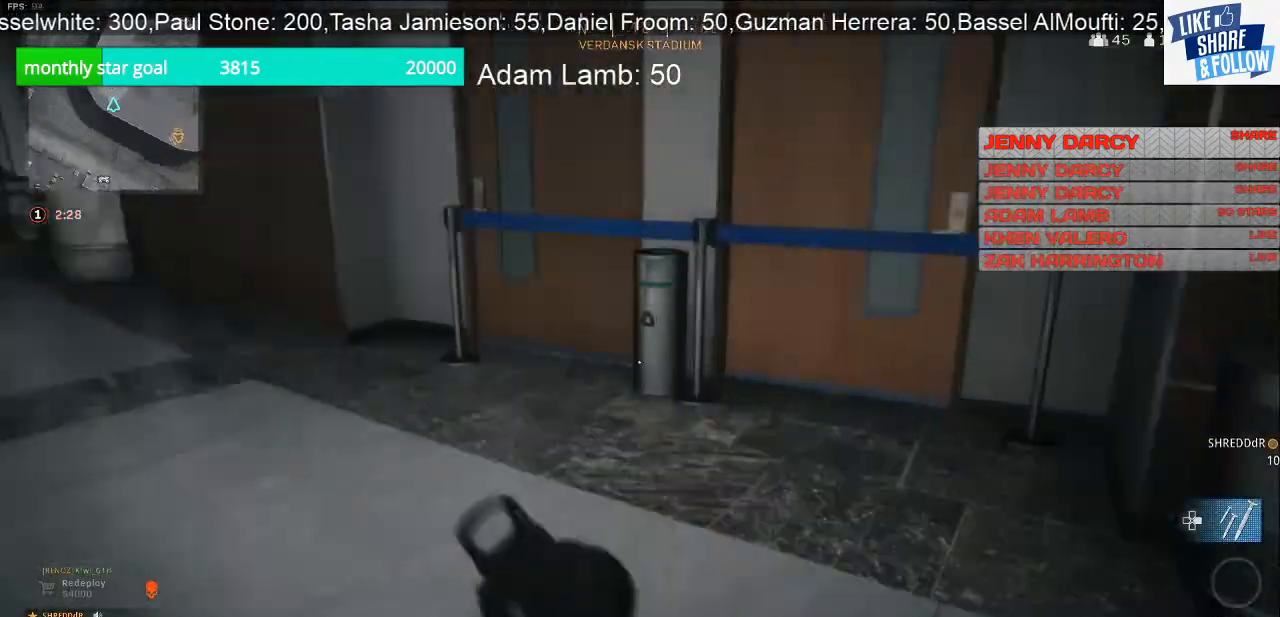
{"buttons": [], "left_stick": "up", "right_stick": "left", "events": [[367, "right_stick", "center"], [467, "right_stick", "left"]]}
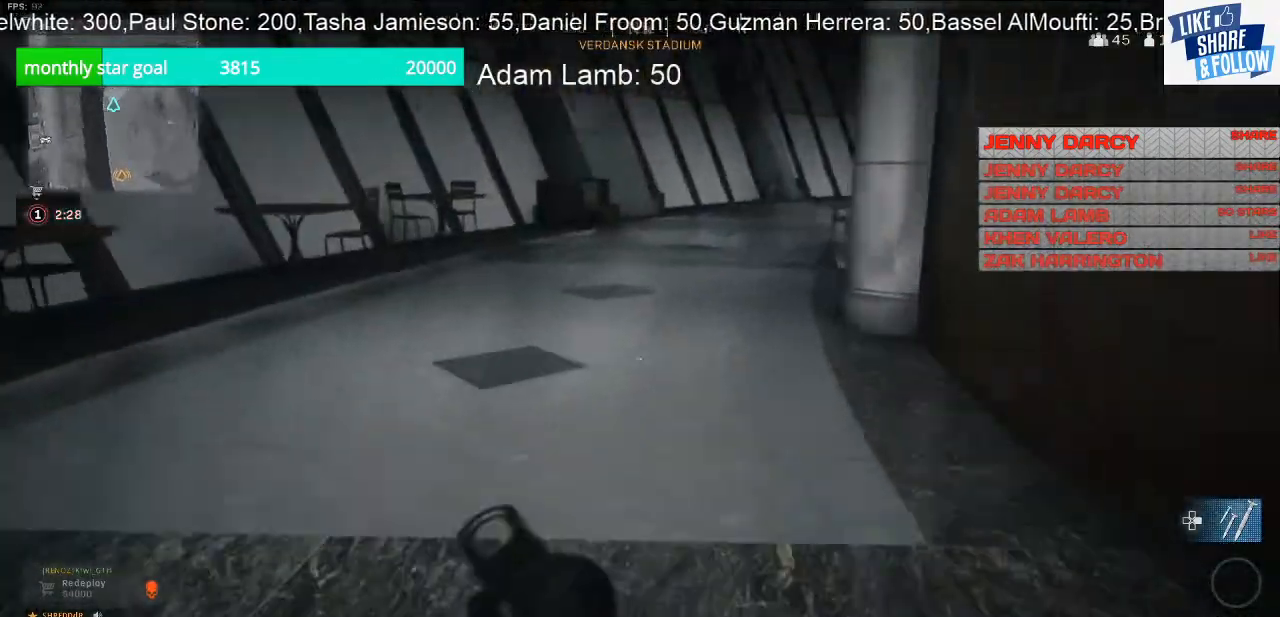
{"buttons": [], "left_stick": "up", "right_stick": "center", "events": [[200, "right_stick", "center"]]}
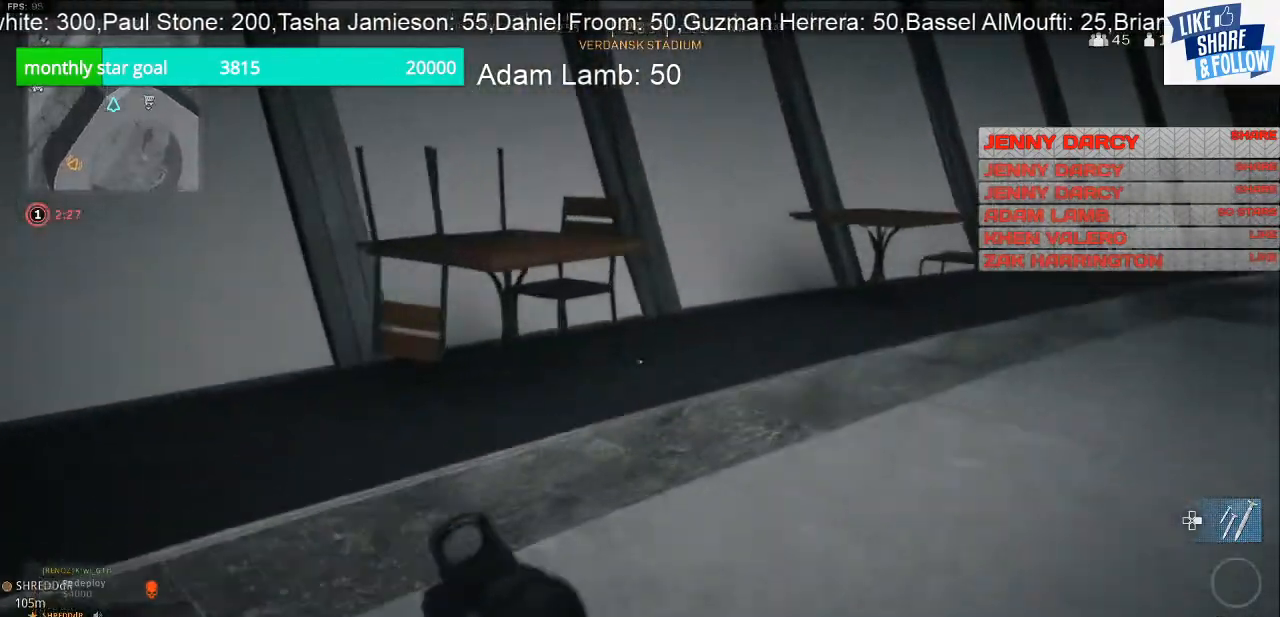
{"buttons": [], "left_stick": "up", "right_stick": "center", "events": [[100, "right_stick", "right"], [333, "right_stick", "center"]]}
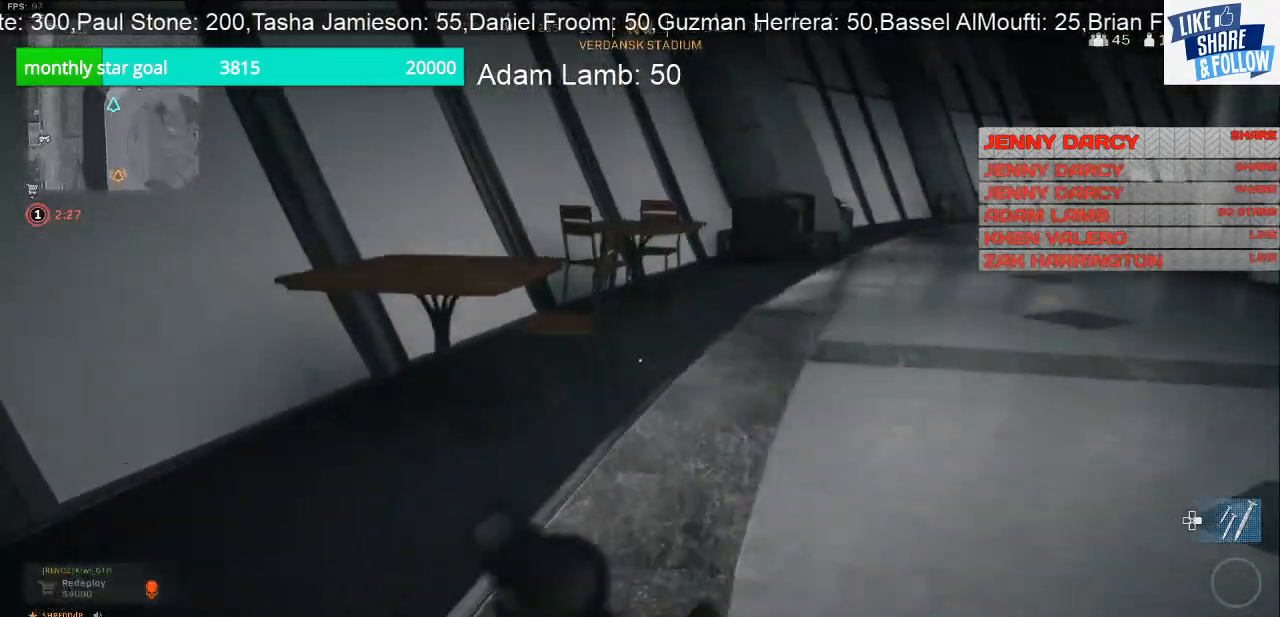
{"buttons": [], "left_stick": "up-left", "right_stick": "right", "events": [[133, "right_stick", "right"], [467, "left_stick", "up-left"]]}
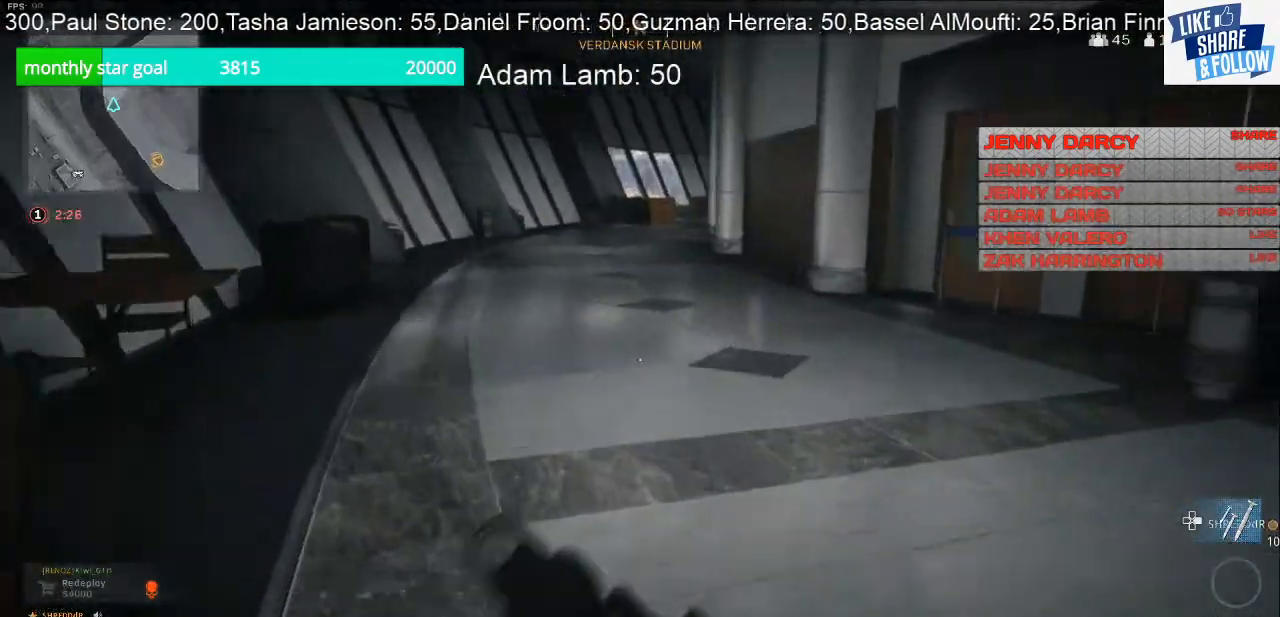
{"buttons": [], "left_stick": "up-left", "right_stick": "right", "events": []}
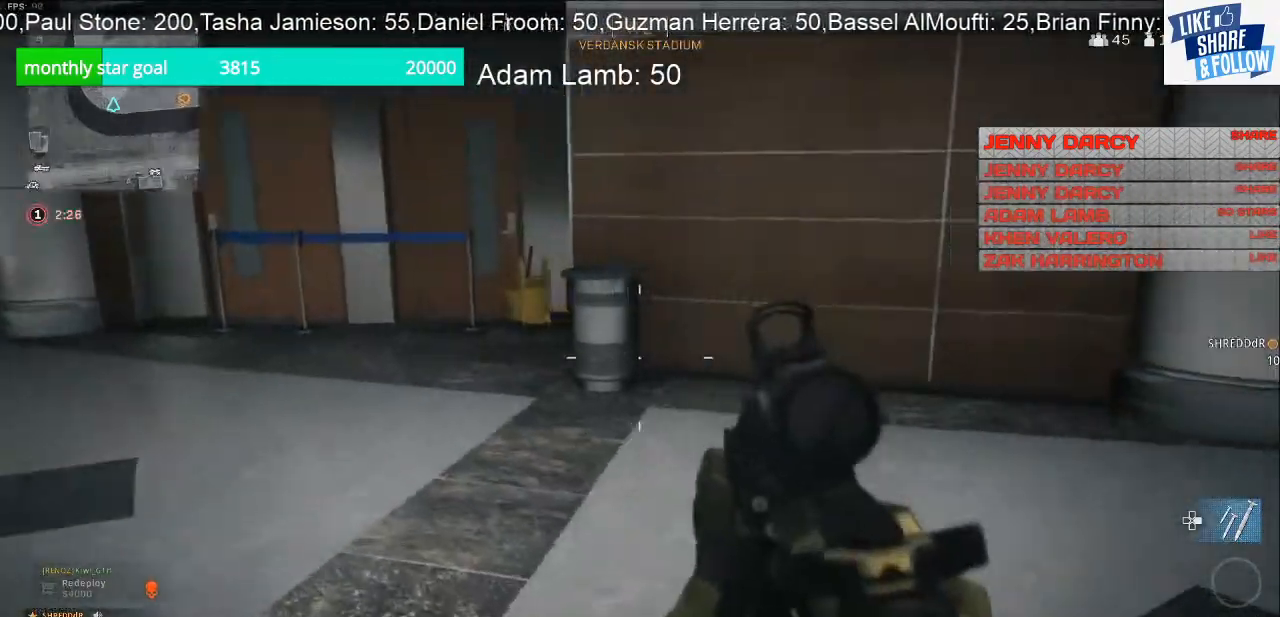
{"buttons": [], "left_stick": "up-left", "right_stick": "center", "events": [[33, "right_stick", "center"]]}
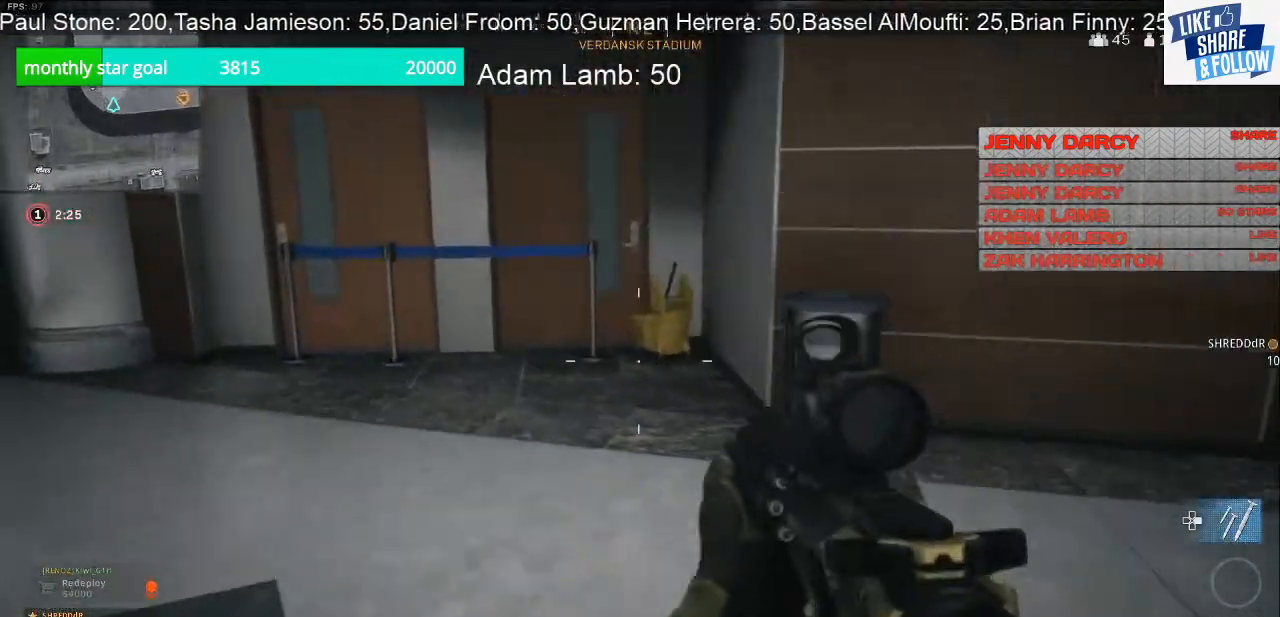
{"buttons": [], "left_stick": "up-left", "right_stick": "center", "events": [[67, "right_stick", "down-right"], [333, "right_stick", "center"]]}
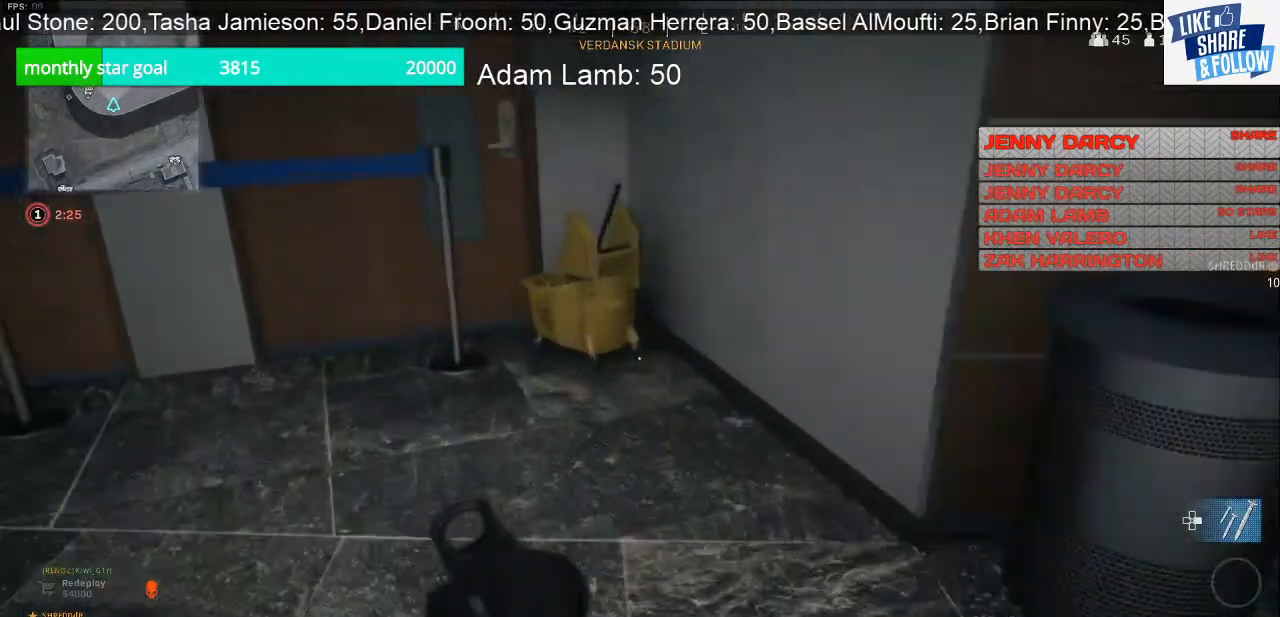
{"buttons": [], "left_stick": "down-left", "right_stick": "down", "events": [[100, "right_stick", "down"], [400, "left_stick", "down-left"]]}
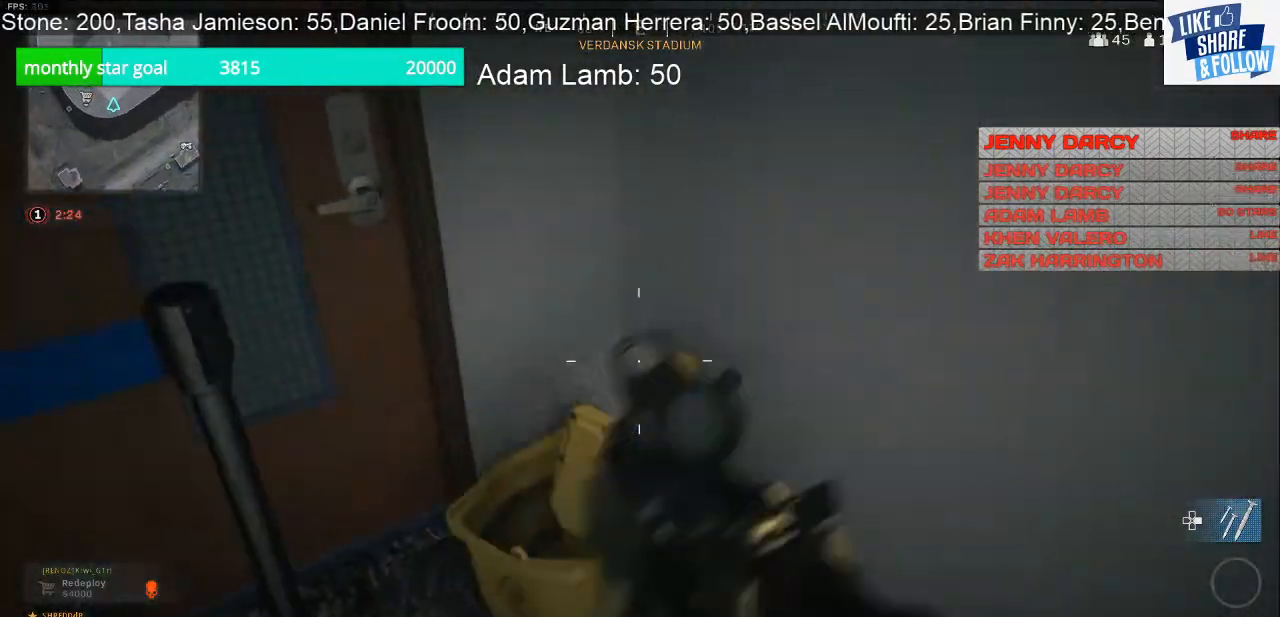
{"buttons": [], "left_stick": "left", "right_stick": "up-left", "events": [[167, "right_stick", "center"], [300, "right_stick", "up-left"], [433, "left_stick", "left"]]}